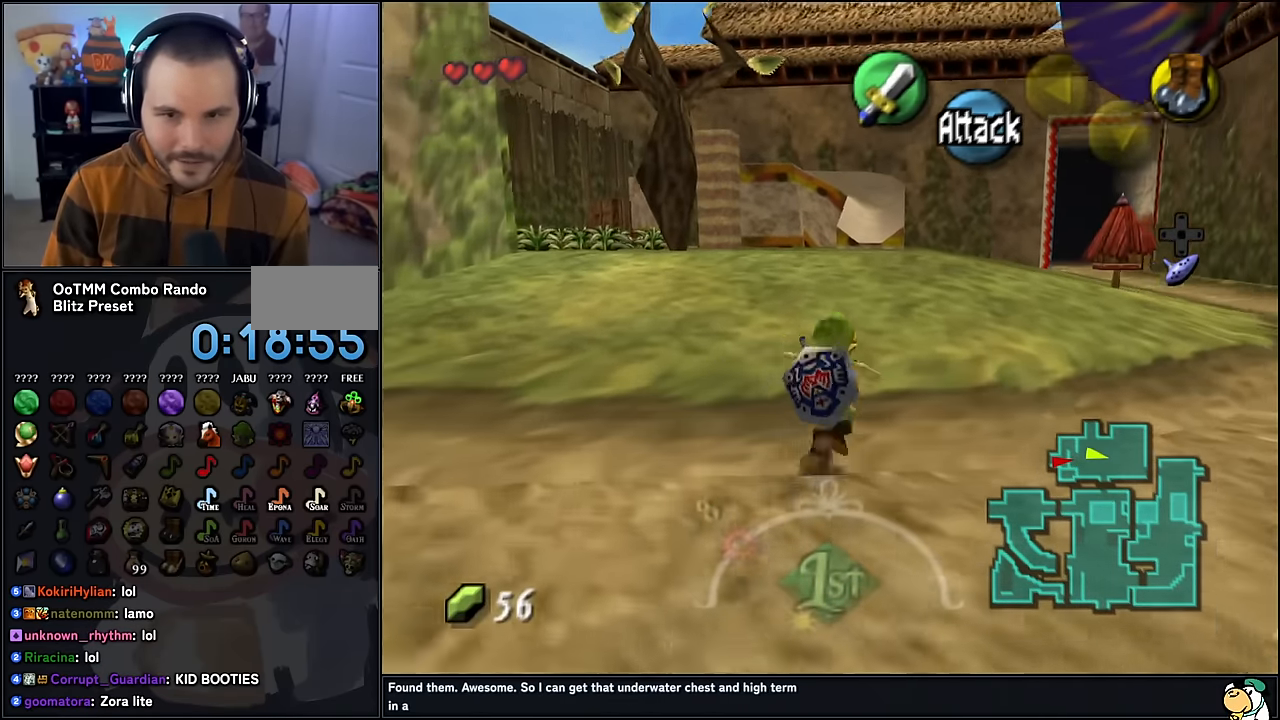
Gameplay with a controller (Nintendo layout); each line is a JSON object with the inputs held at the frame after it. "events" lists button and stick changes between this image and that frame as [ms after this image, input, new state], when the widget could be followed in between. Not read: L1 L3 R3.
{"buttons": [], "left_stick": "up", "events": [[50, "A", "up"]]}
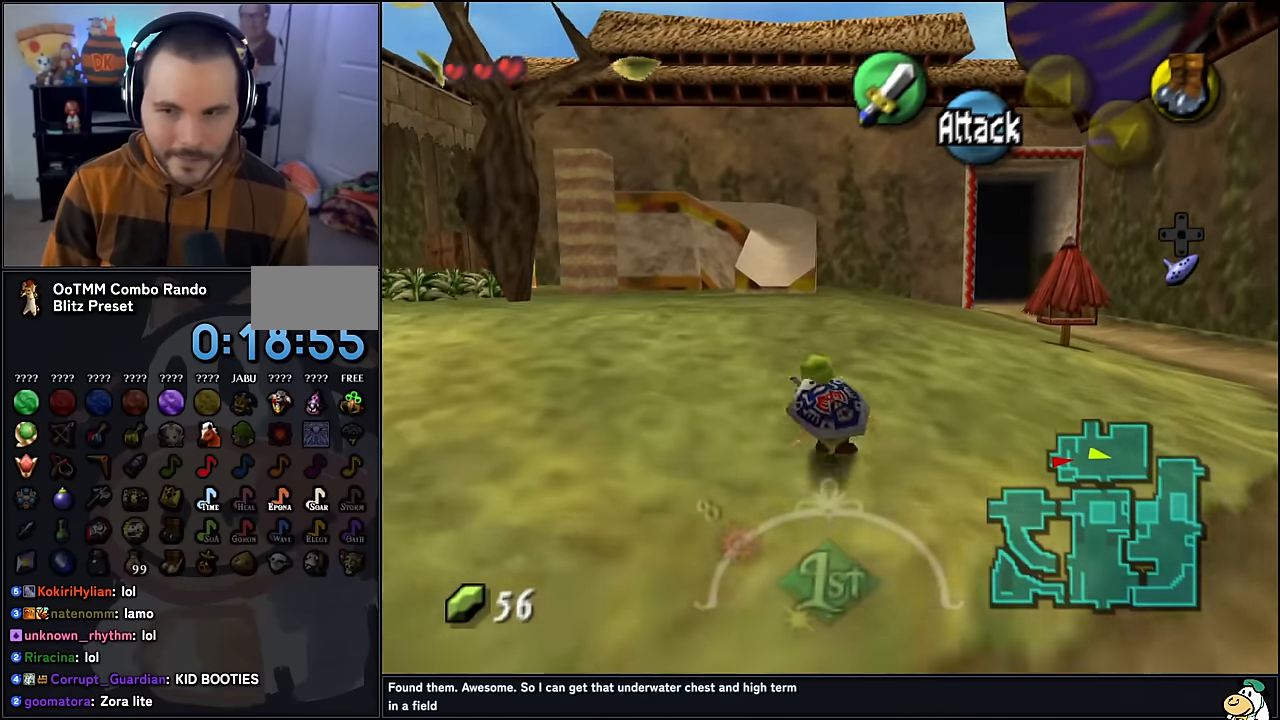
{"buttons": [], "left_stick": "up", "events": [[100, "A", "down"], [217, "A", "up"]]}
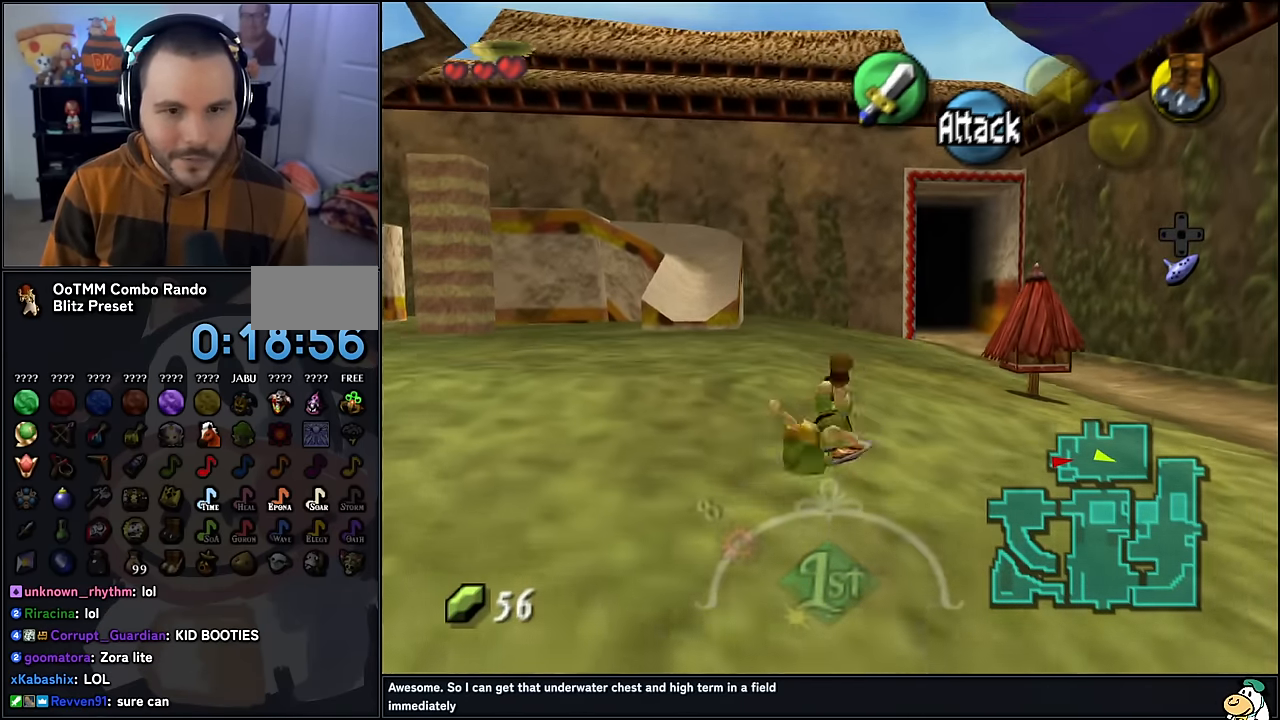
{"buttons": [], "left_stick": "up", "events": [[367, "A", "down"], [467, "A", "up"]]}
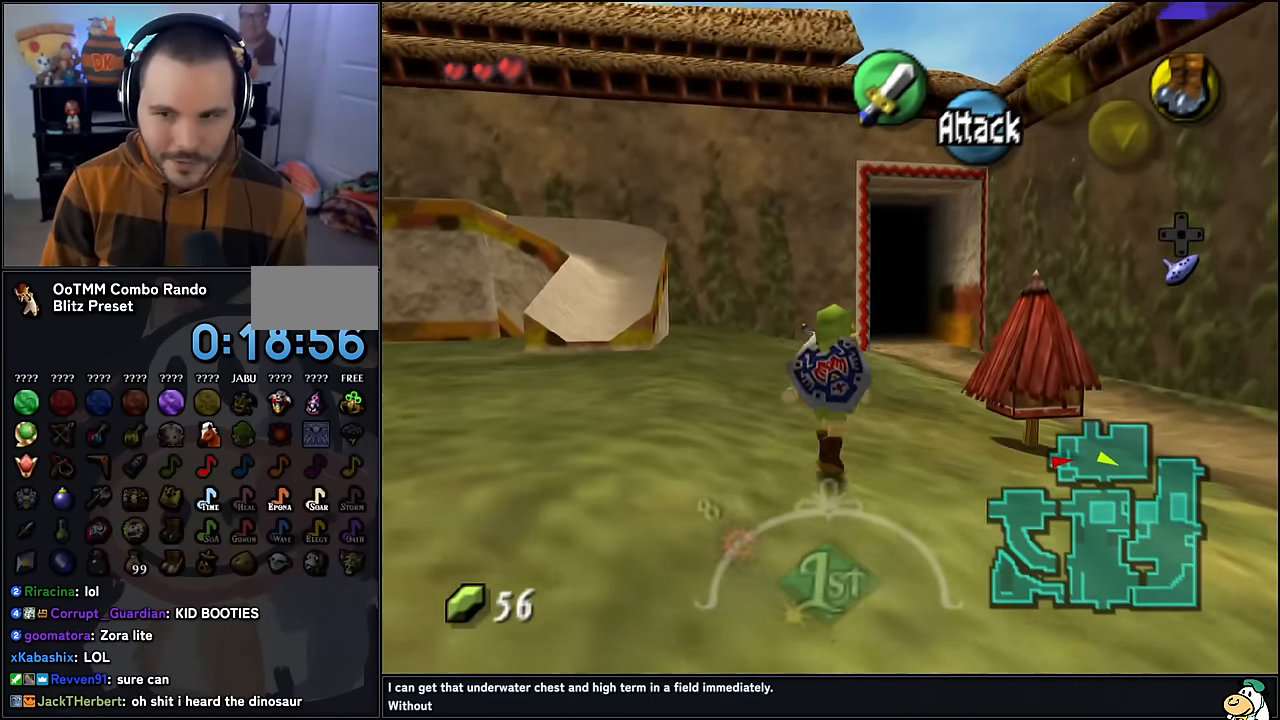
{"buttons": [], "left_stick": "up", "events": []}
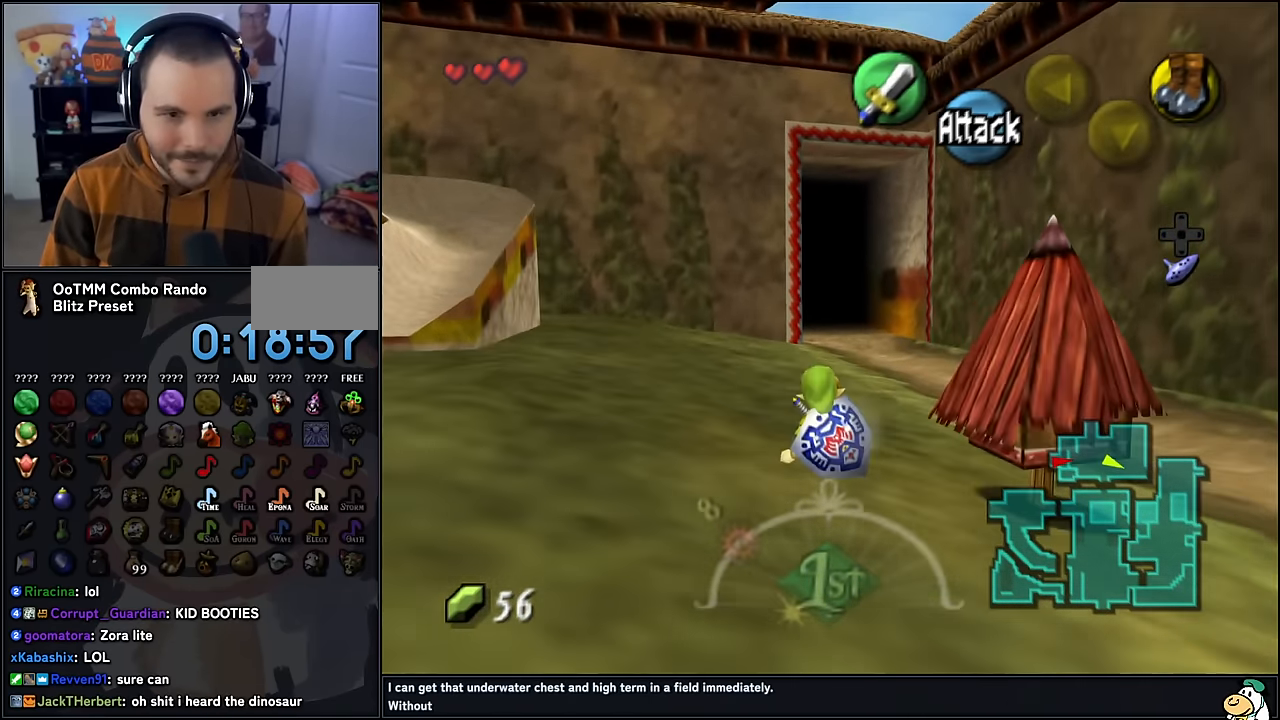
{"buttons": [], "left_stick": "up", "events": [[184, "A", "down"], [334, "A", "up"]]}
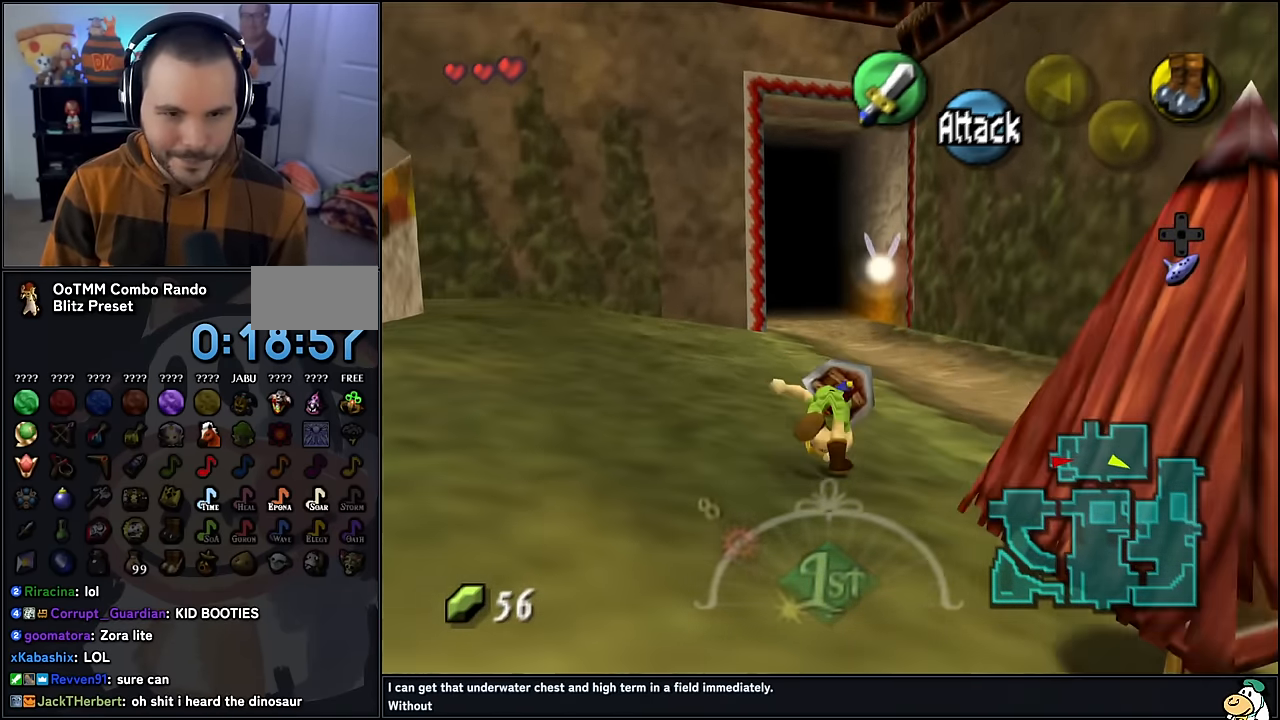
{"buttons": ["A"], "left_stick": "up", "events": [[467, "A", "down"]]}
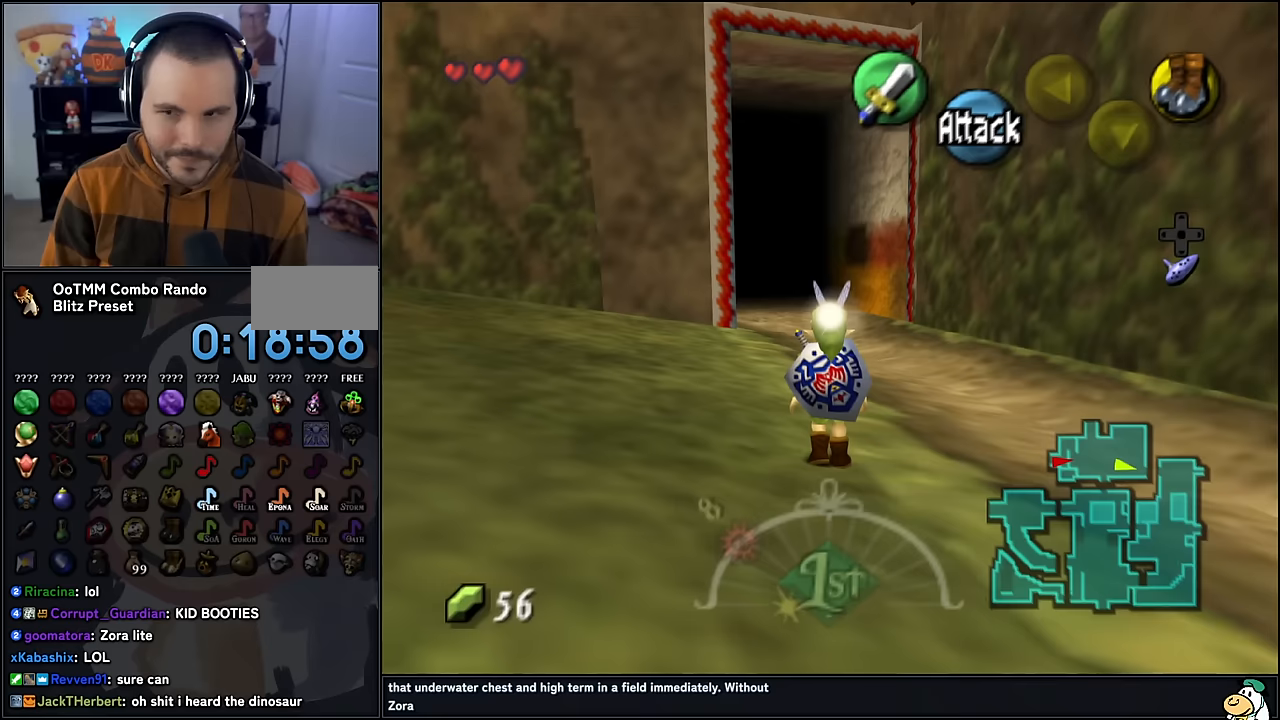
{"buttons": [], "left_stick": "up", "events": [[117, "A", "up"]]}
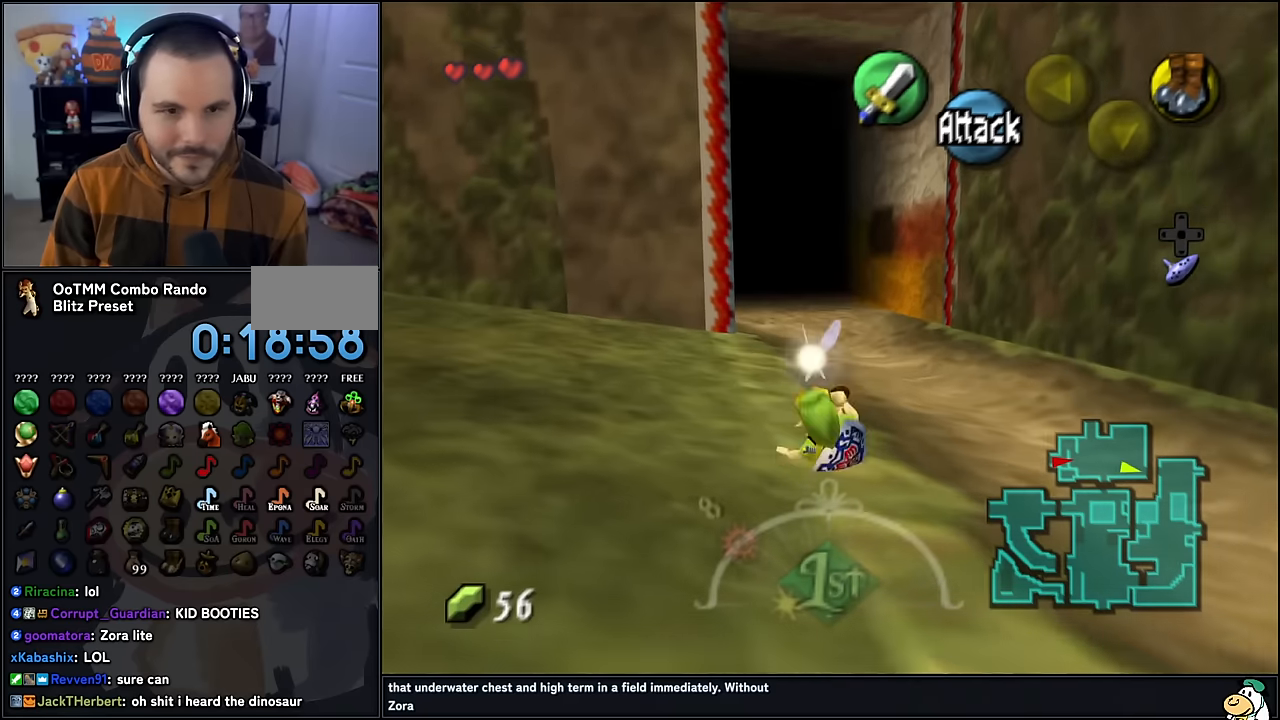
{"buttons": [], "left_stick": "up", "events": [[250, "A", "down"], [400, "A", "up"]]}
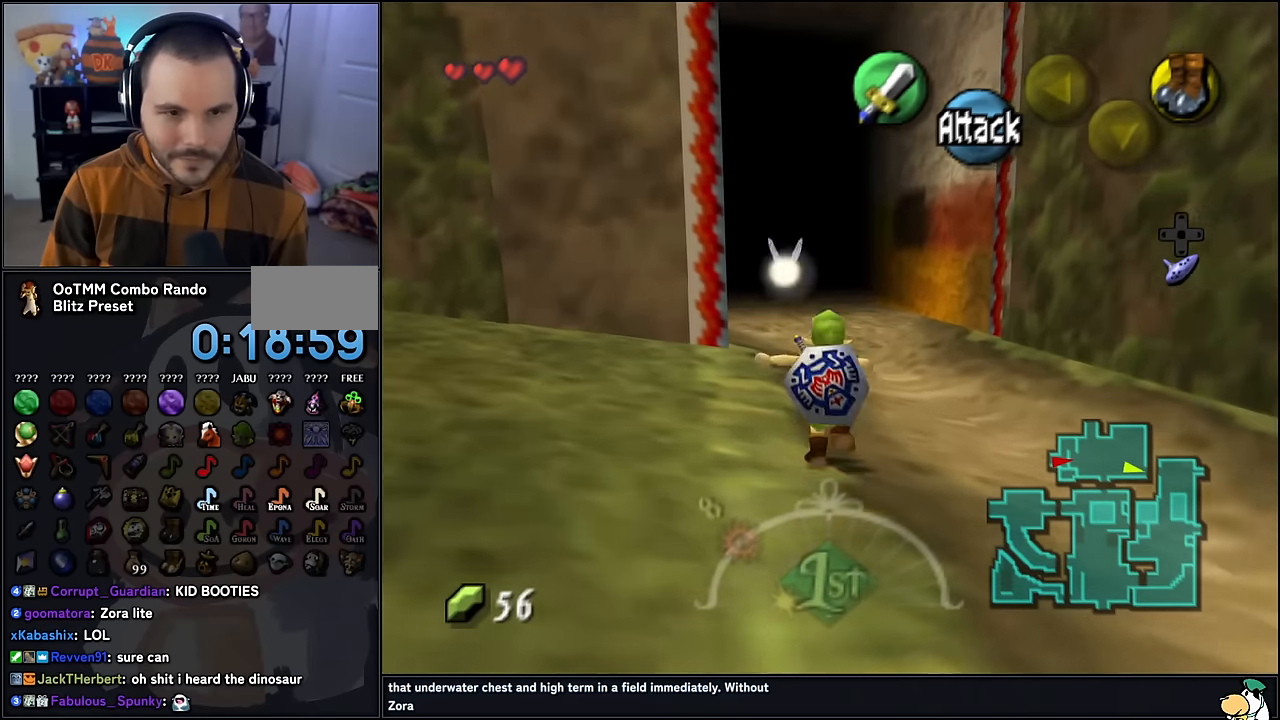
{"buttons": [], "left_stick": "up", "events": []}
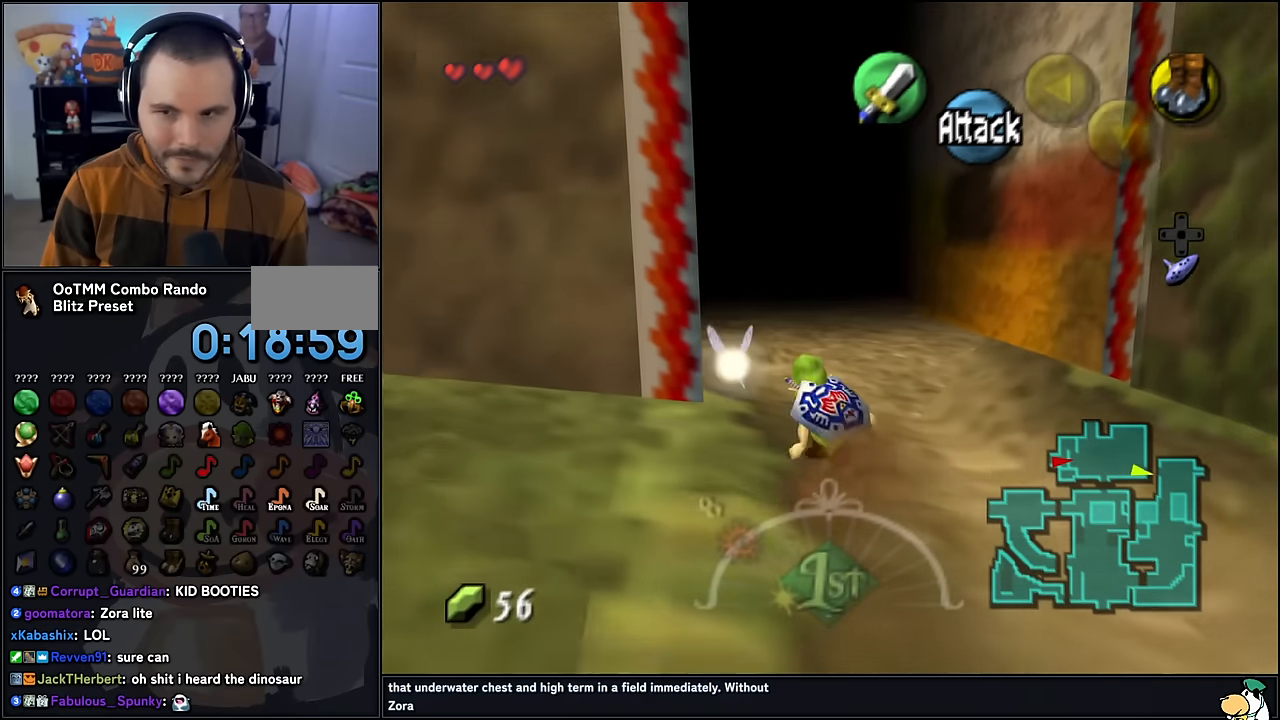
{"buttons": [], "left_stick": "up", "events": [[83, "A", "down"], [200, "A", "up"]]}
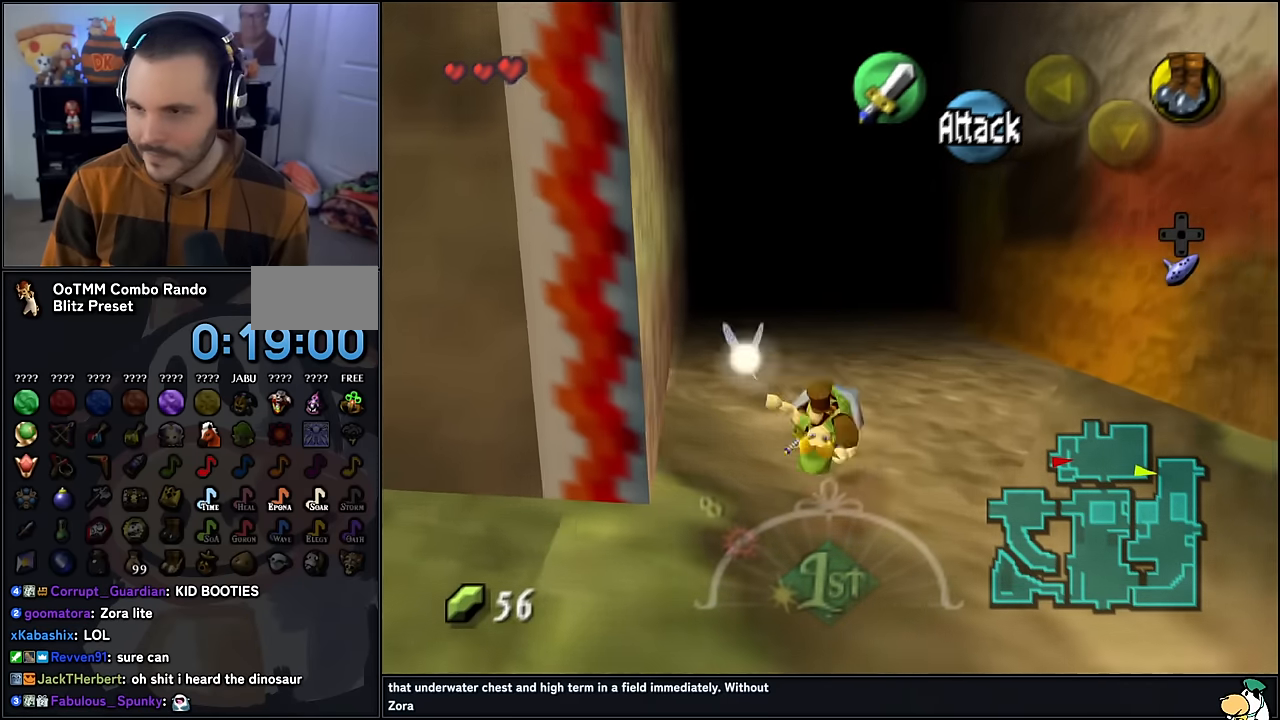
{"buttons": ["A"], "left_stick": "up", "events": [[467, "A", "down"]]}
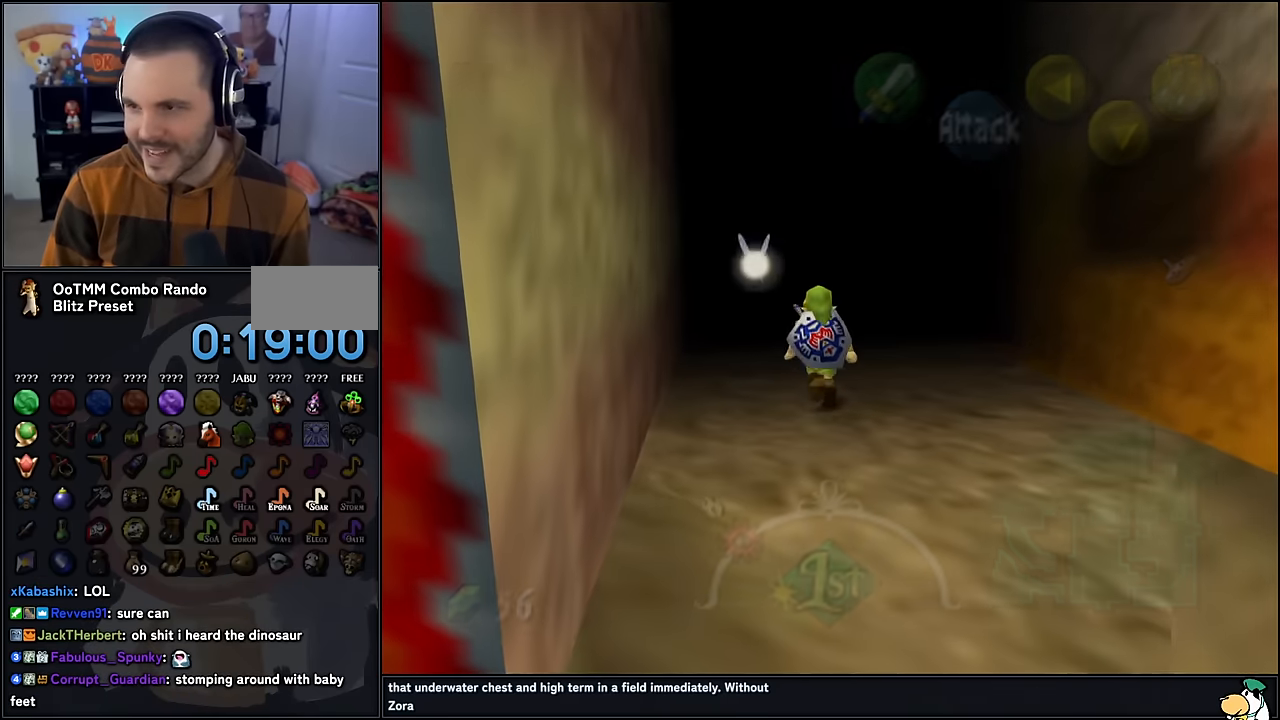
{"buttons": [], "left_stick": "center", "events": [[17, "A", "up"], [317, "left_stick", "center"]]}
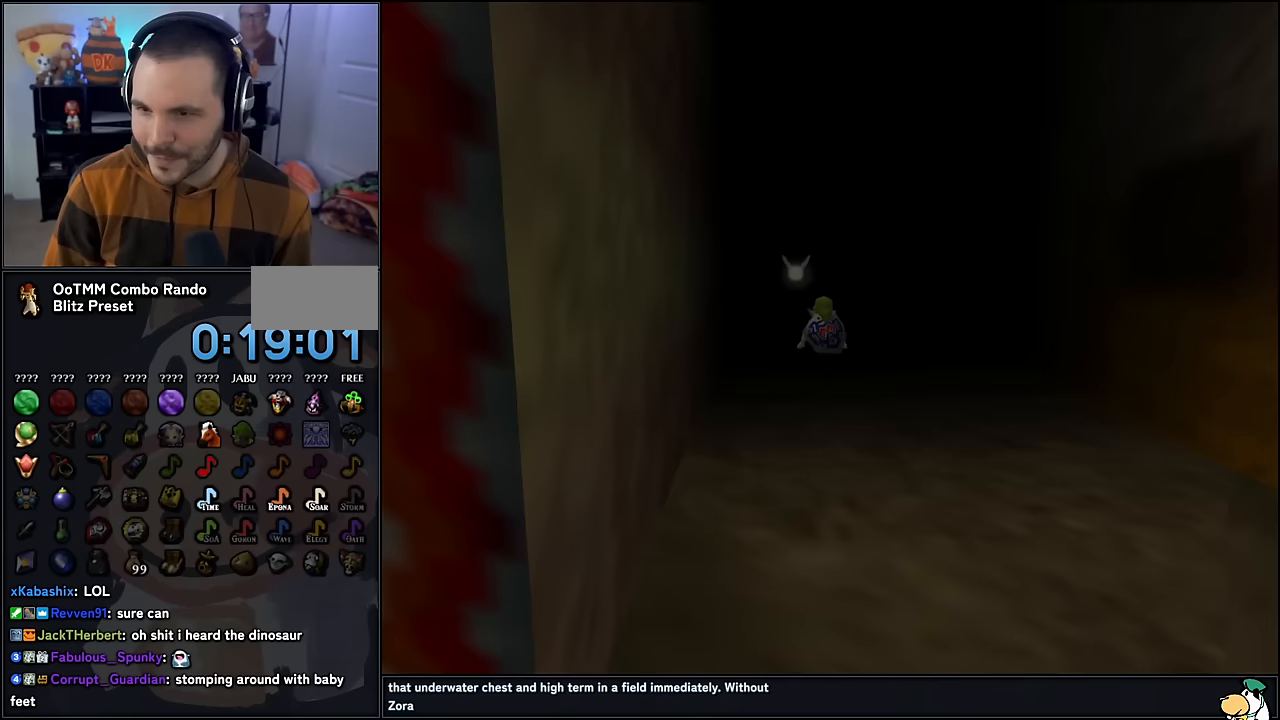
{"buttons": [], "left_stick": "center", "events": []}
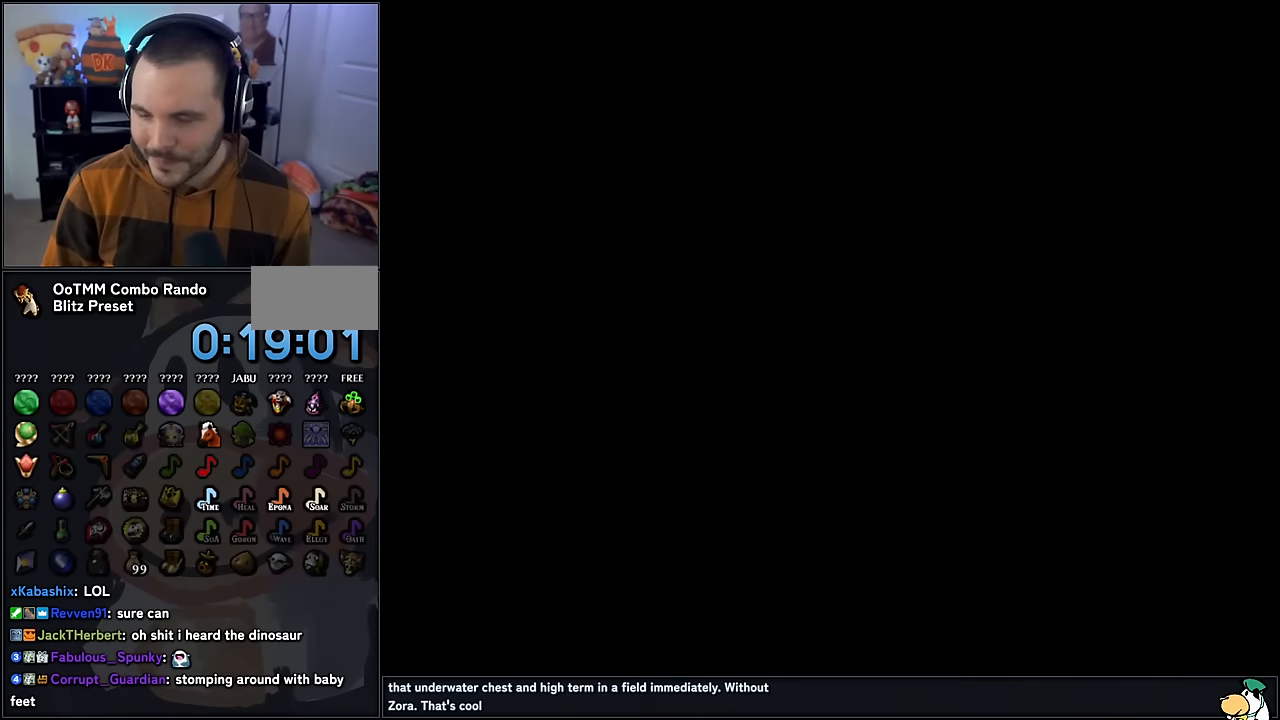
{"buttons": [], "left_stick": "center", "events": []}
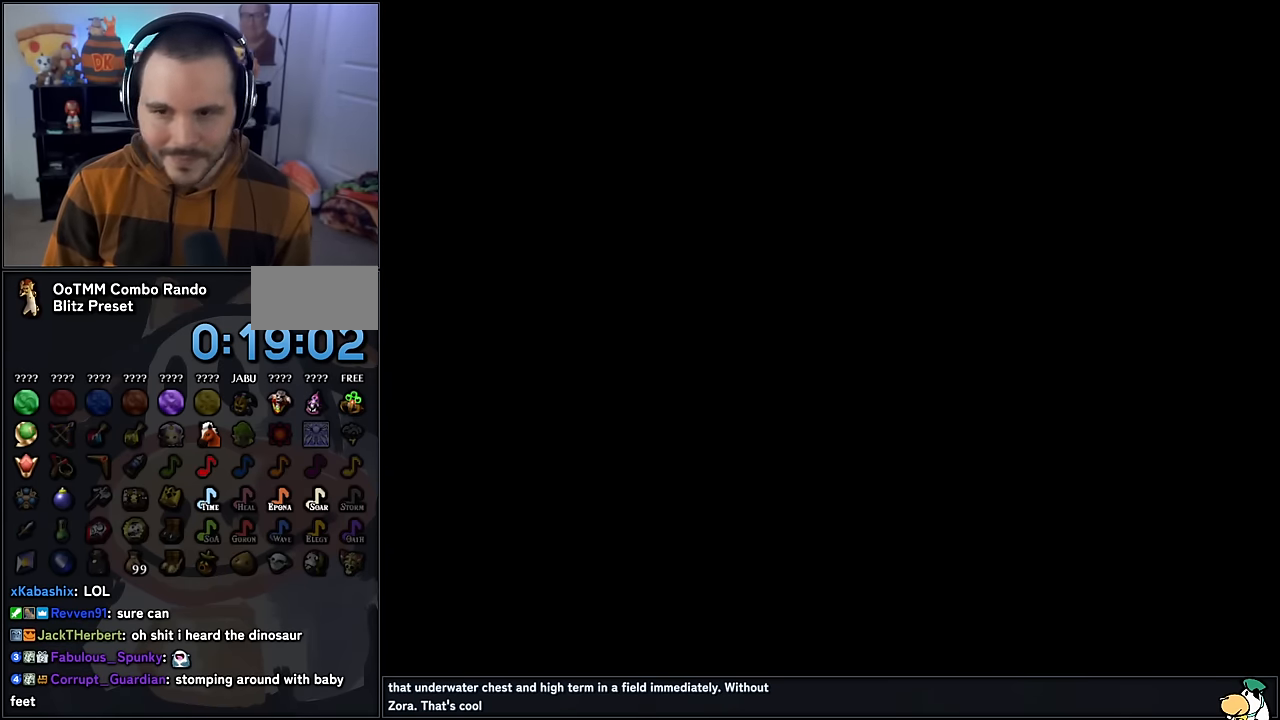
{"buttons": [], "left_stick": "center", "events": []}
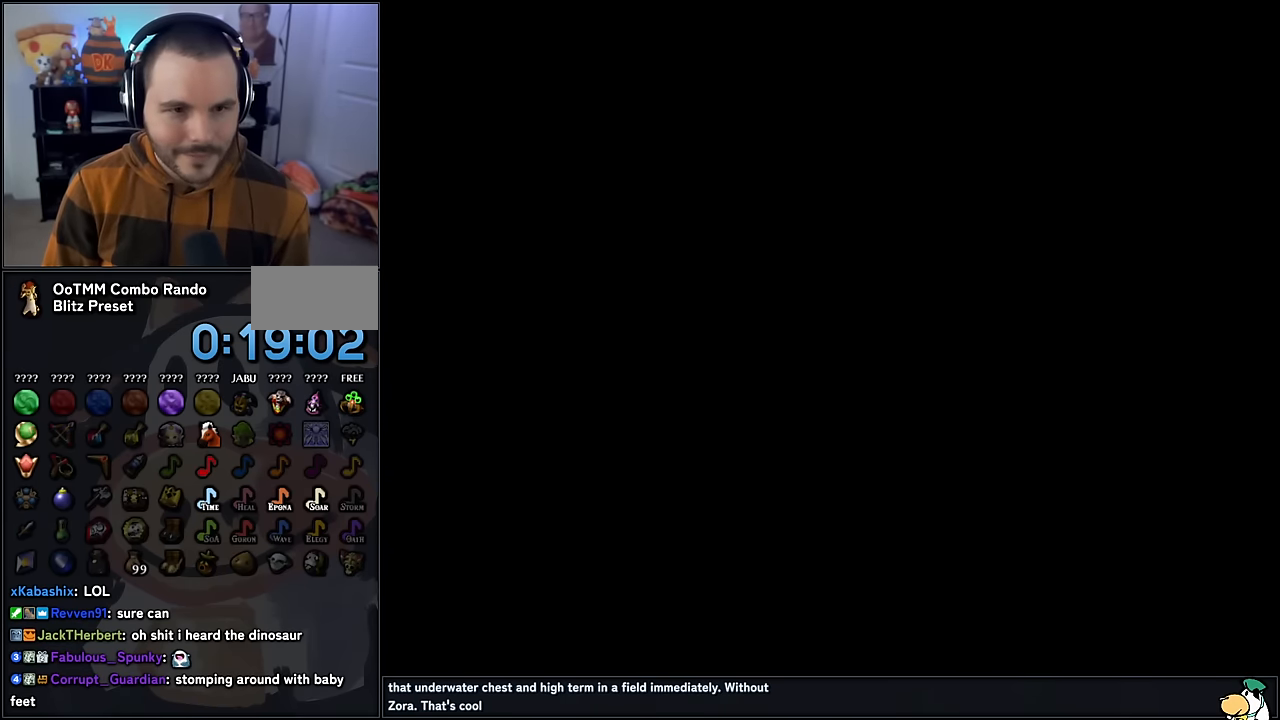
{"buttons": [], "left_stick": "up-right", "events": [[217, "left_stick", "up-right"]]}
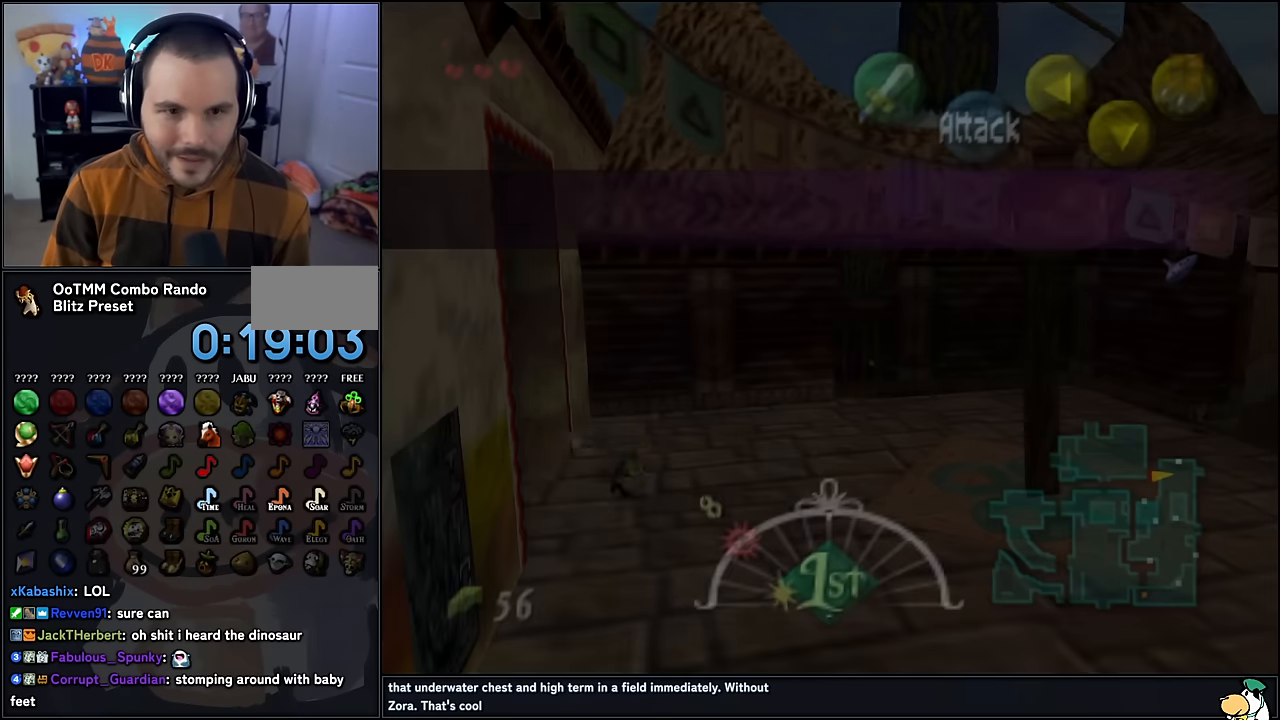
{"buttons": [], "left_stick": "up-right", "events": []}
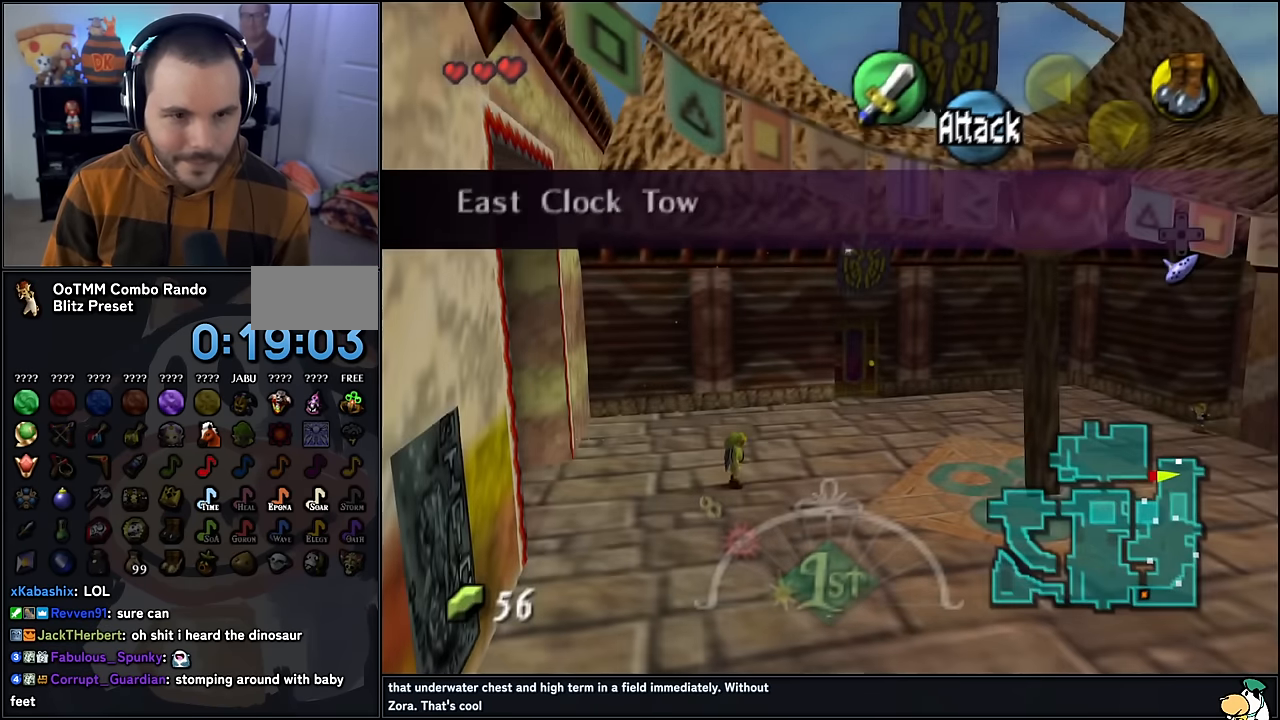
{"buttons": [], "left_stick": "right", "events": [[300, "left_stick", "right"]]}
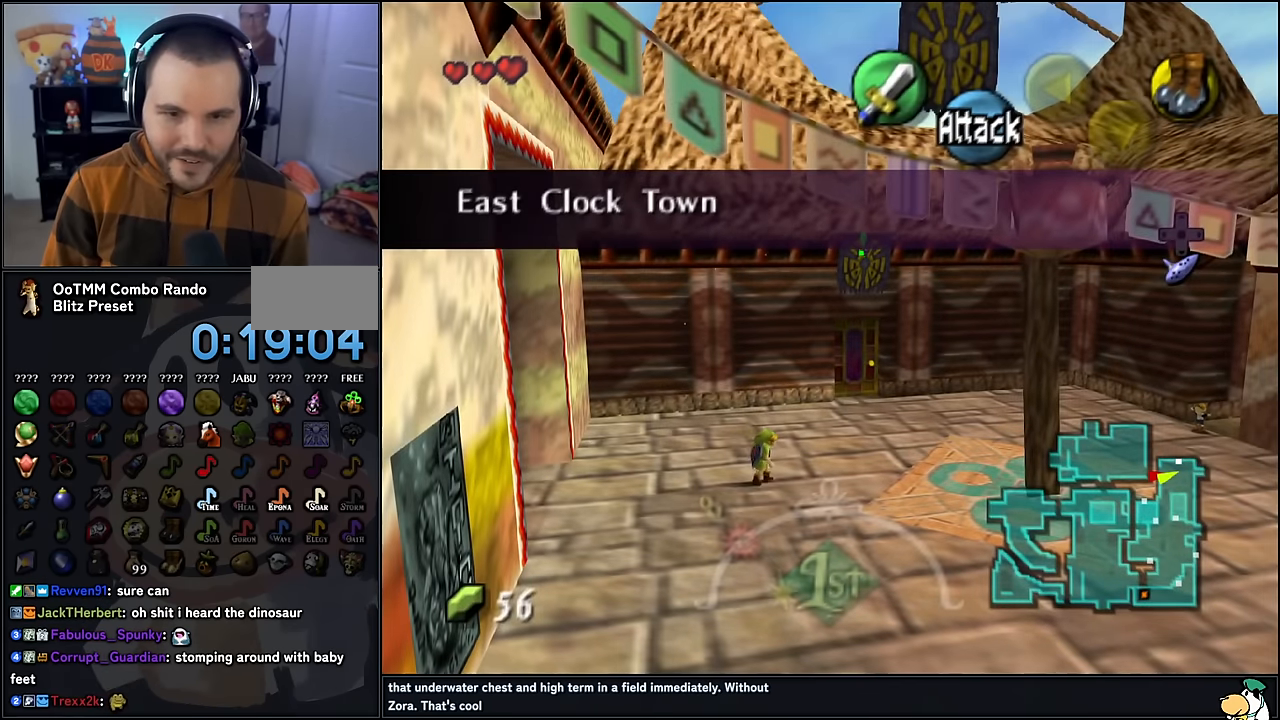
{"buttons": [], "left_stick": "up-right", "events": [[117, "A", "down"], [250, "A", "up"], [367, "A", "down"], [367, "left_stick", "up-right"], [417, "A", "up"]]}
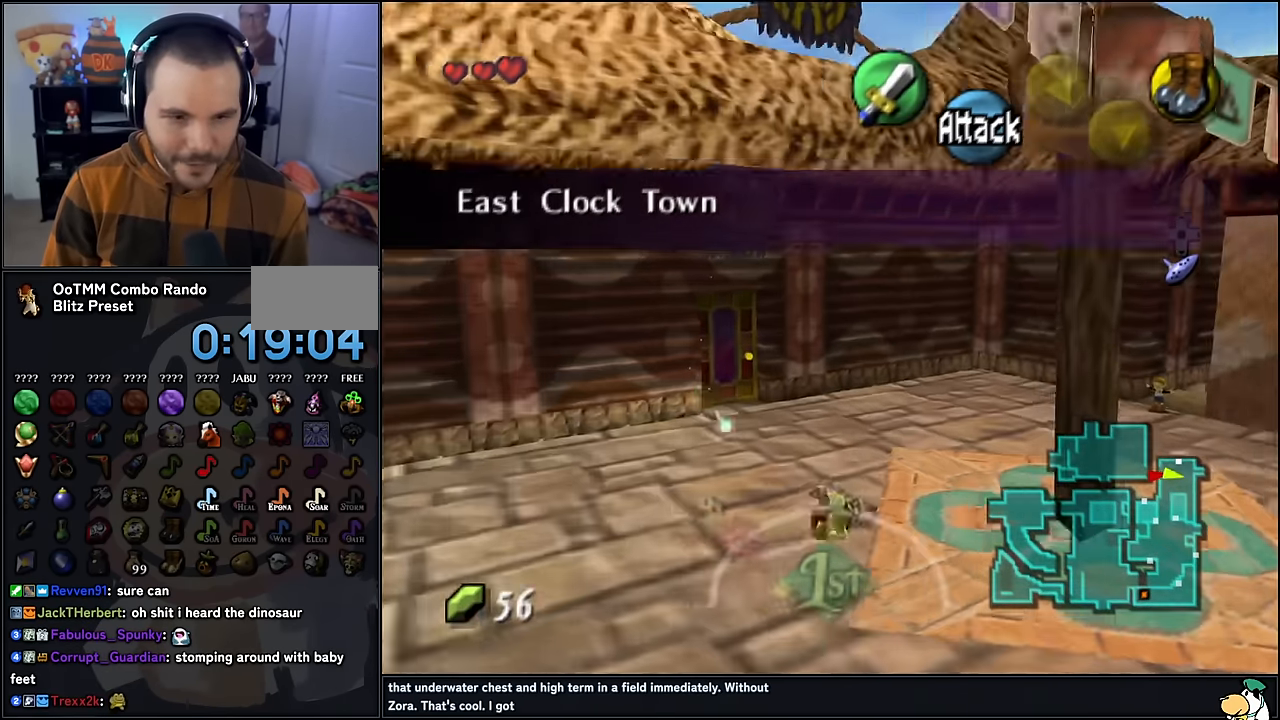
{"buttons": ["A"], "left_stick": "up-right", "events": [[467, "A", "down"]]}
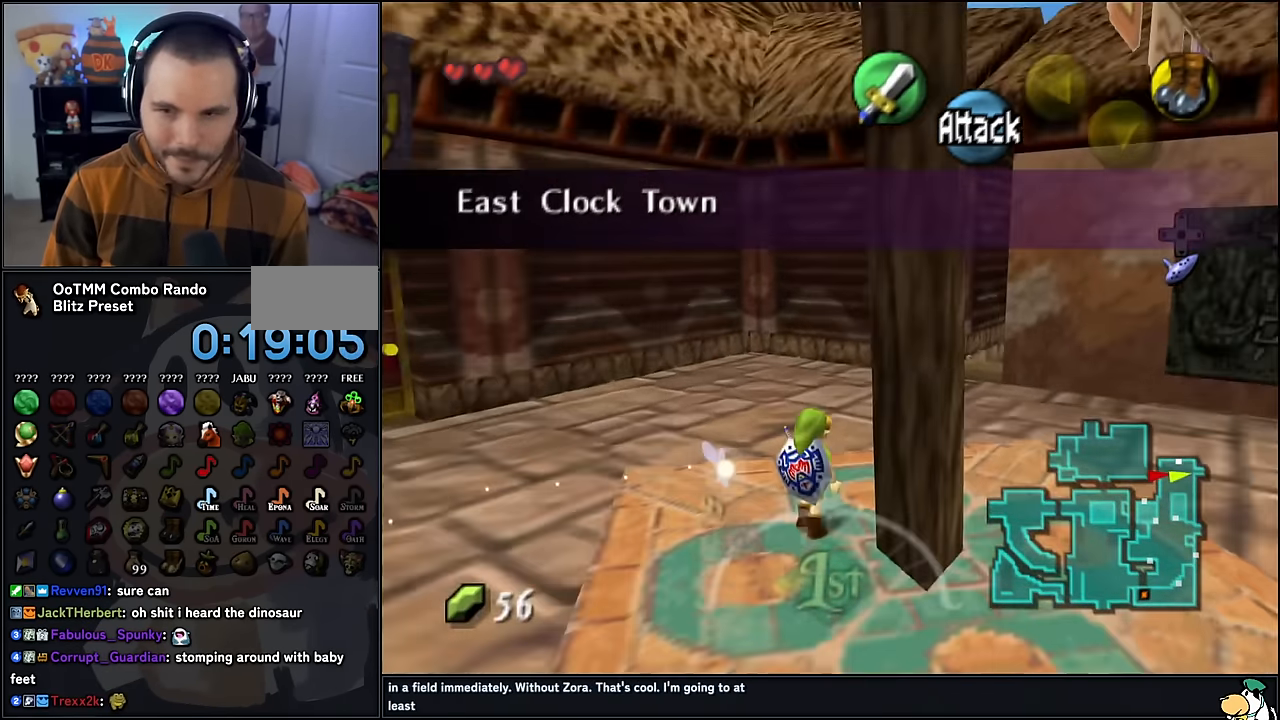
{"buttons": [], "left_stick": "up-right", "events": [[117, "A", "up"]]}
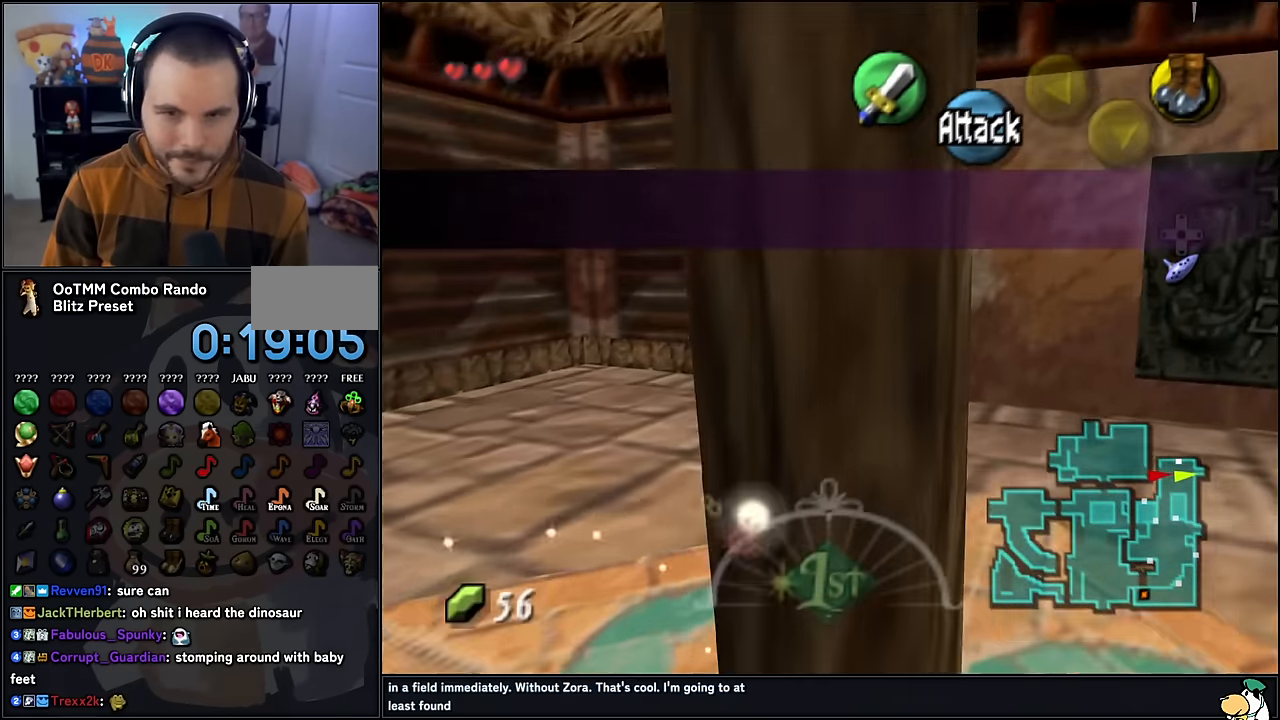
{"buttons": [], "left_stick": "up-right", "events": []}
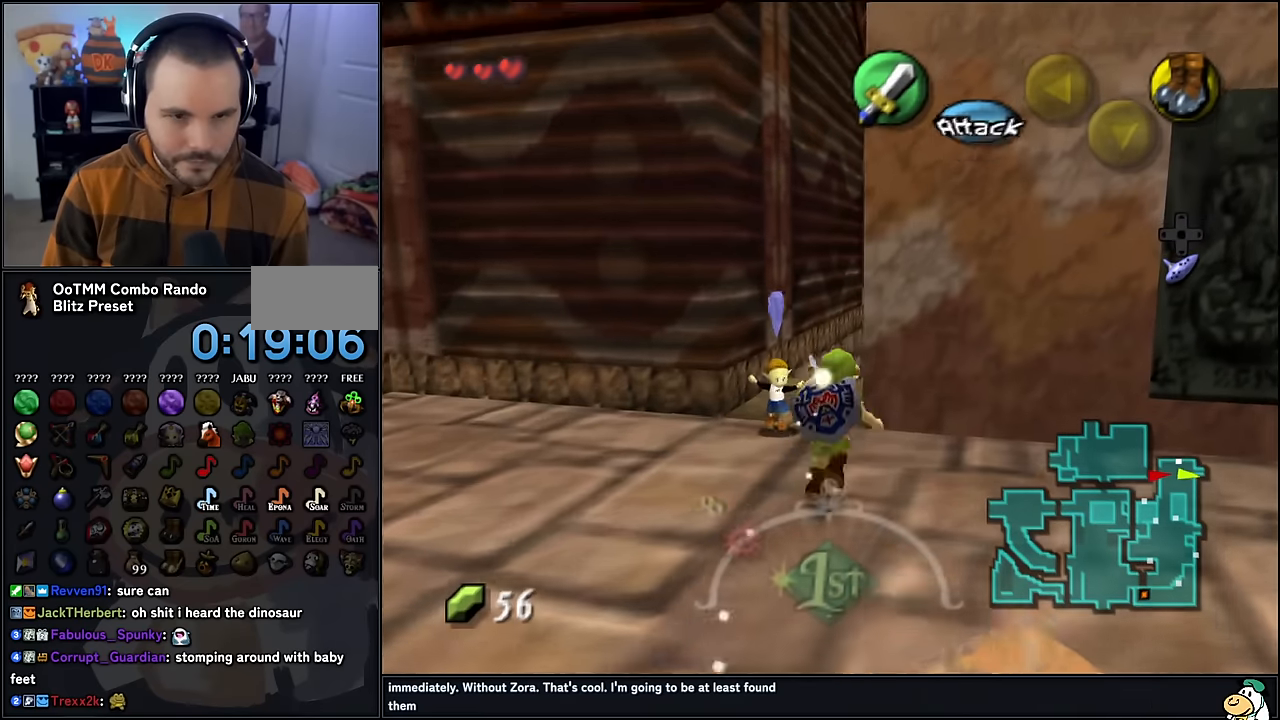
{"buttons": ["Z"], "left_stick": "center", "events": [[100, "left_stick", "up"], [400, "Z", "down"], [433, "left_stick", "center"]]}
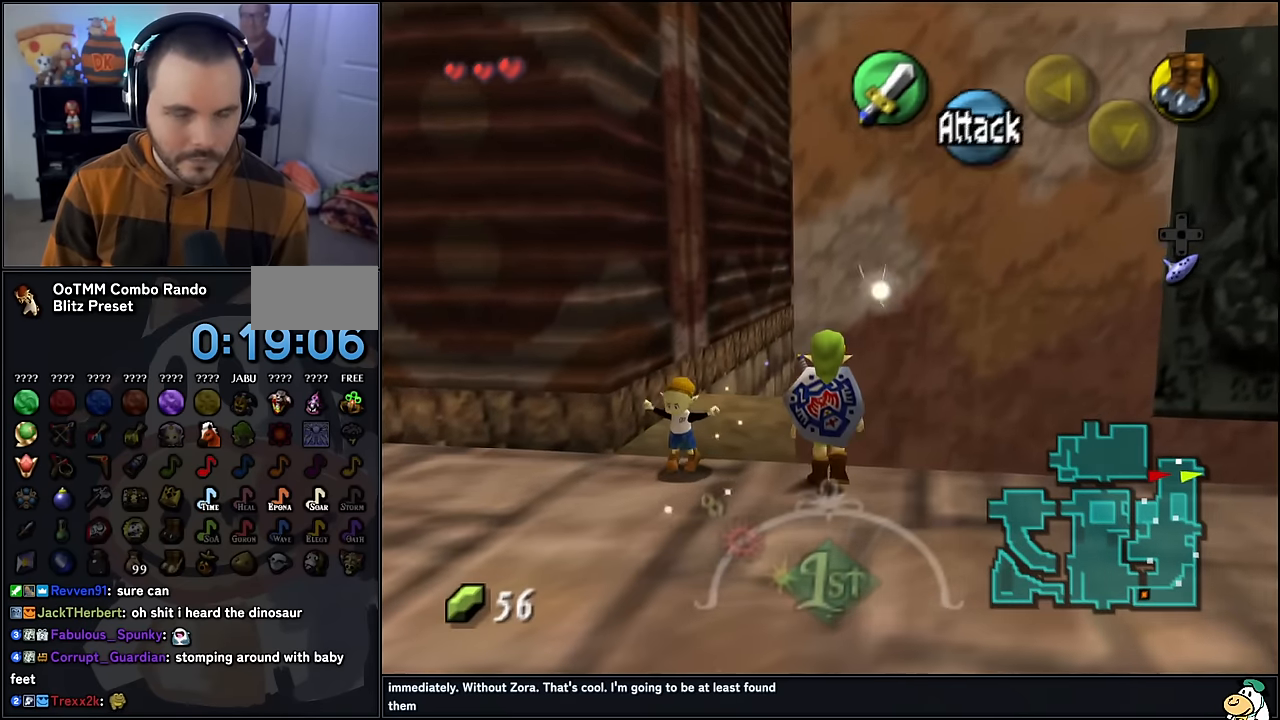
{"buttons": ["R1"], "left_stick": "down-right", "events": [[50, "Z", "up"], [183, "R1", "down"], [350, "left_stick", "down-right"]]}
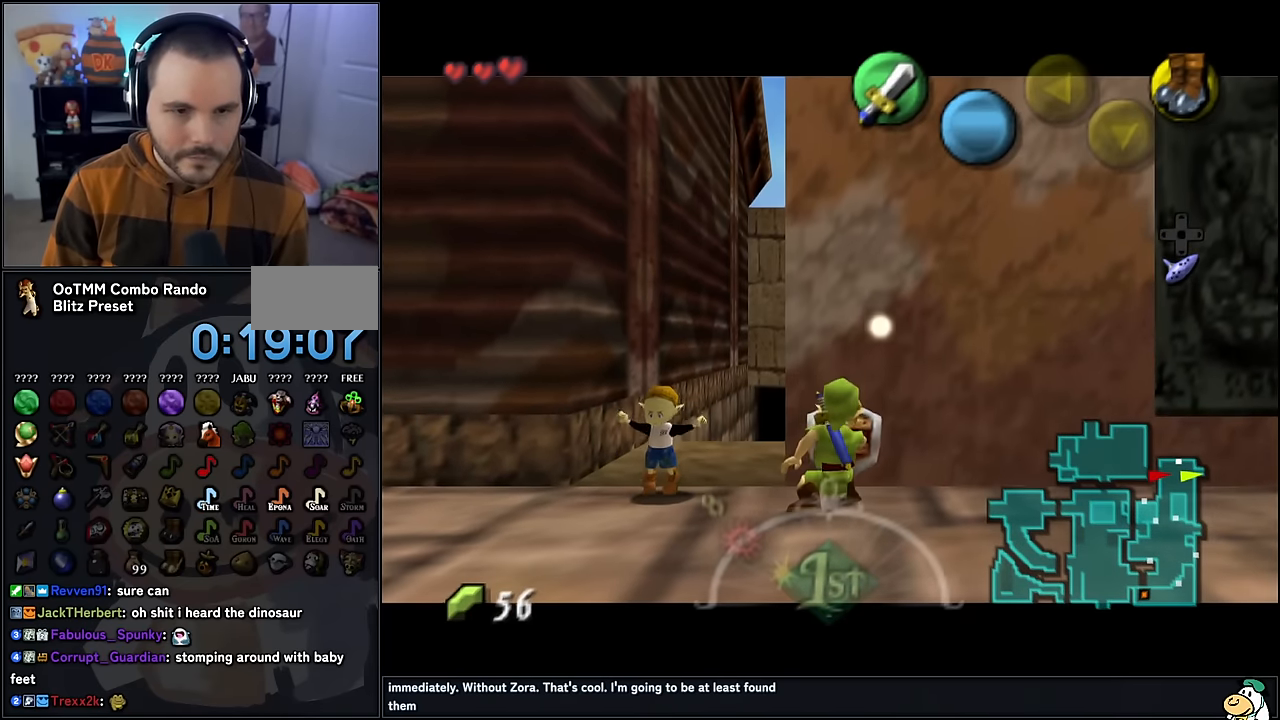
{"buttons": ["R1"], "left_stick": "down-right", "events": [[217, "R1", "up"], [283, "R1", "down"]]}
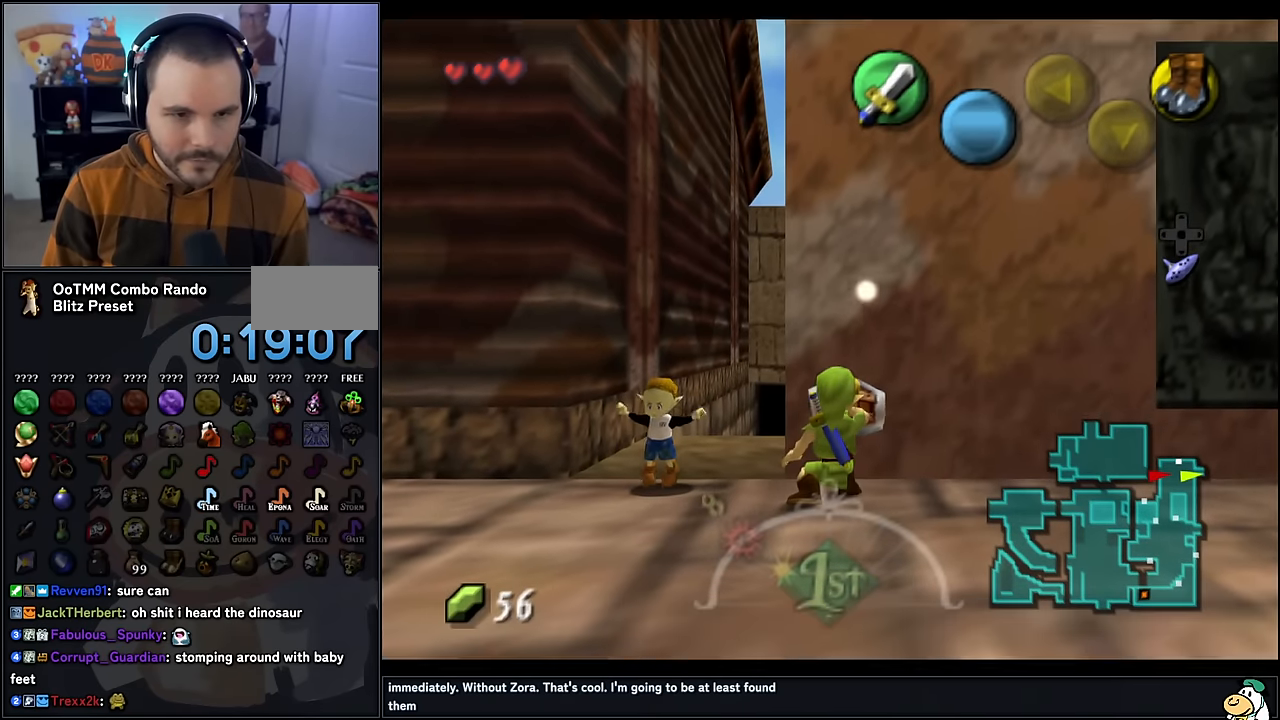
{"buttons": [], "left_stick": "down-right", "events": [[433, "R1", "up"]]}
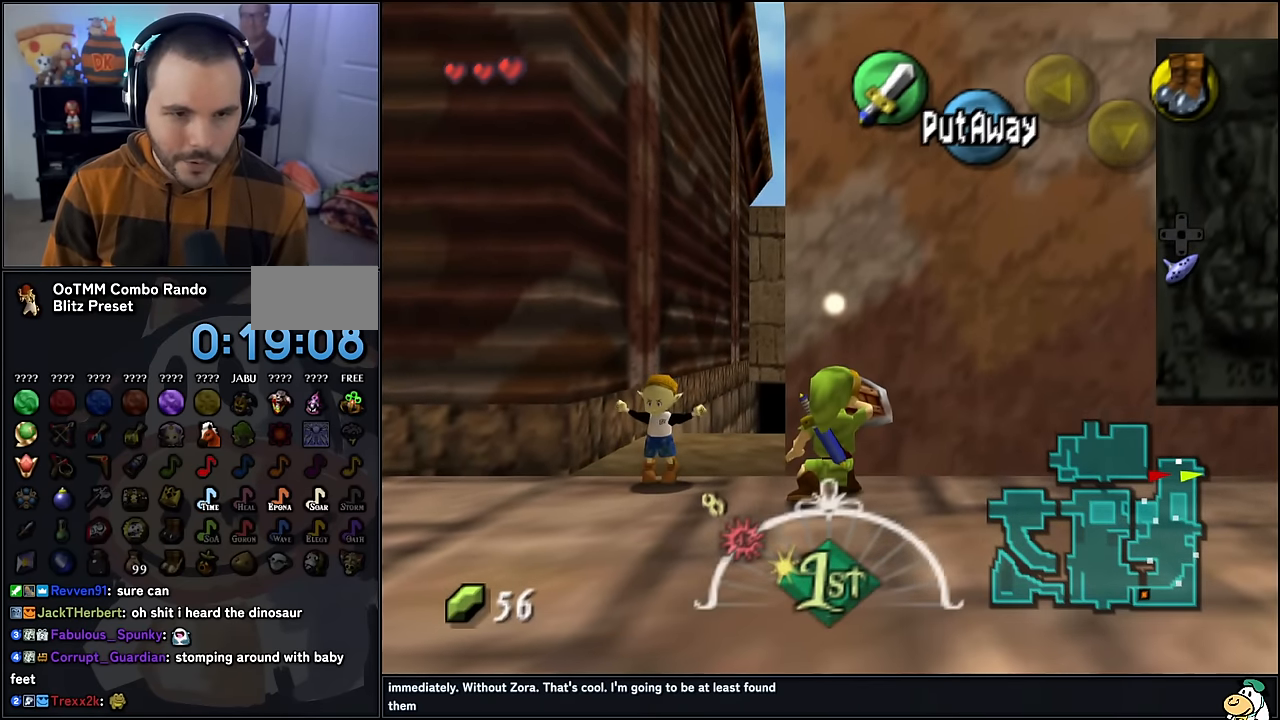
{"buttons": [], "left_stick": "center", "events": [[17, "R1", "down"], [467, "R1", "up"], [500, "left_stick", "center"]]}
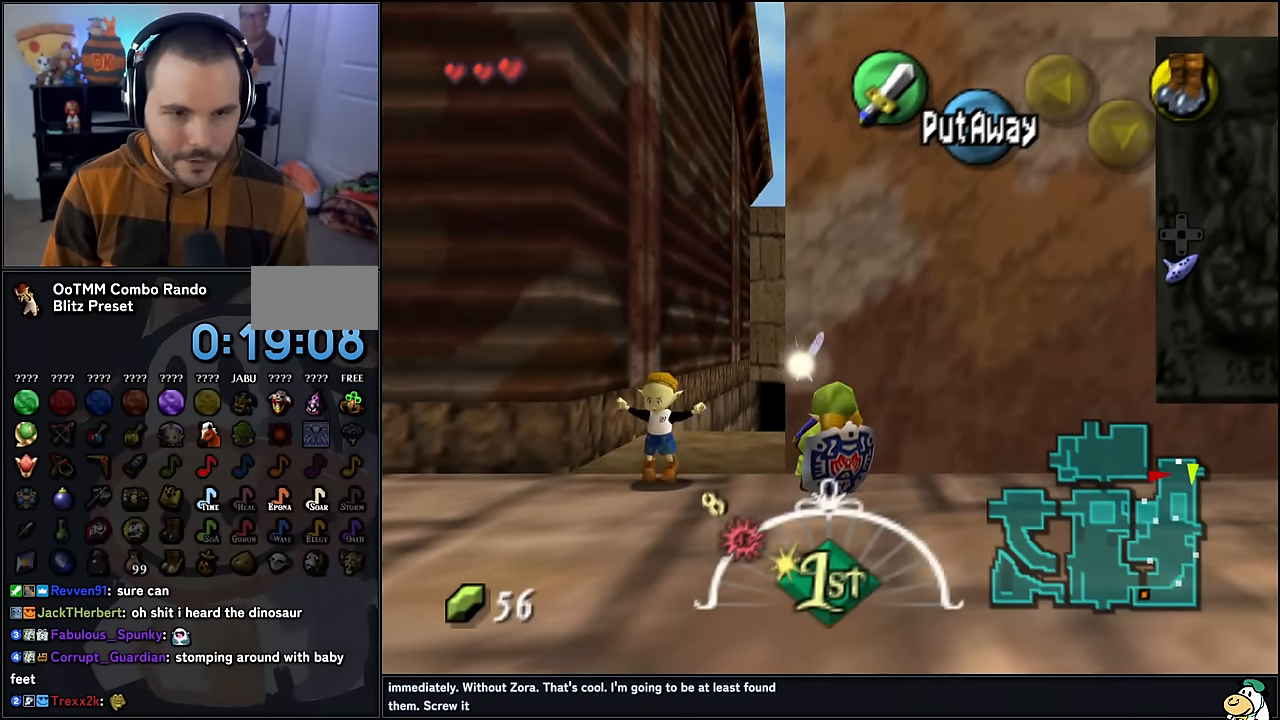
{"buttons": ["Z"], "left_stick": "down", "events": [[50, "Z", "down"], [266, "left_stick", "down"], [333, "A", "down"], [500, "A", "up"]]}
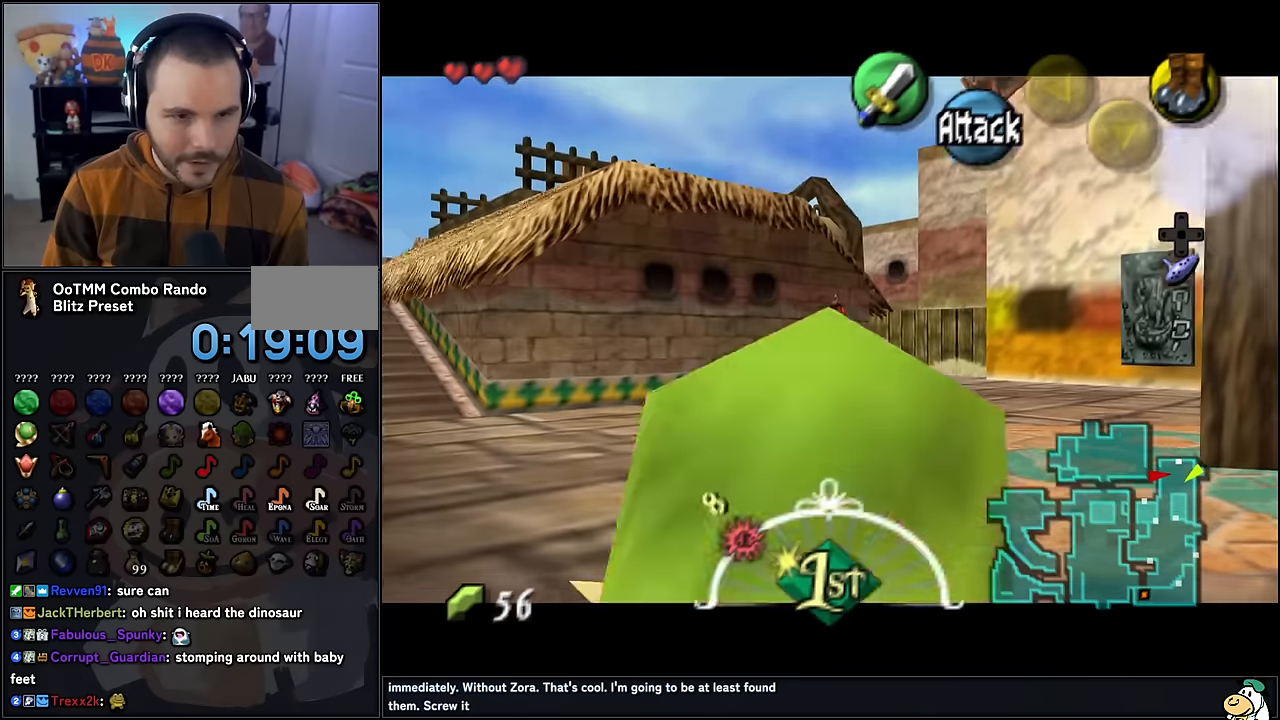
{"buttons": ["Z"], "left_stick": "down", "events": [[350, "left_stick", "center"], [433, "left_stick", "down"]]}
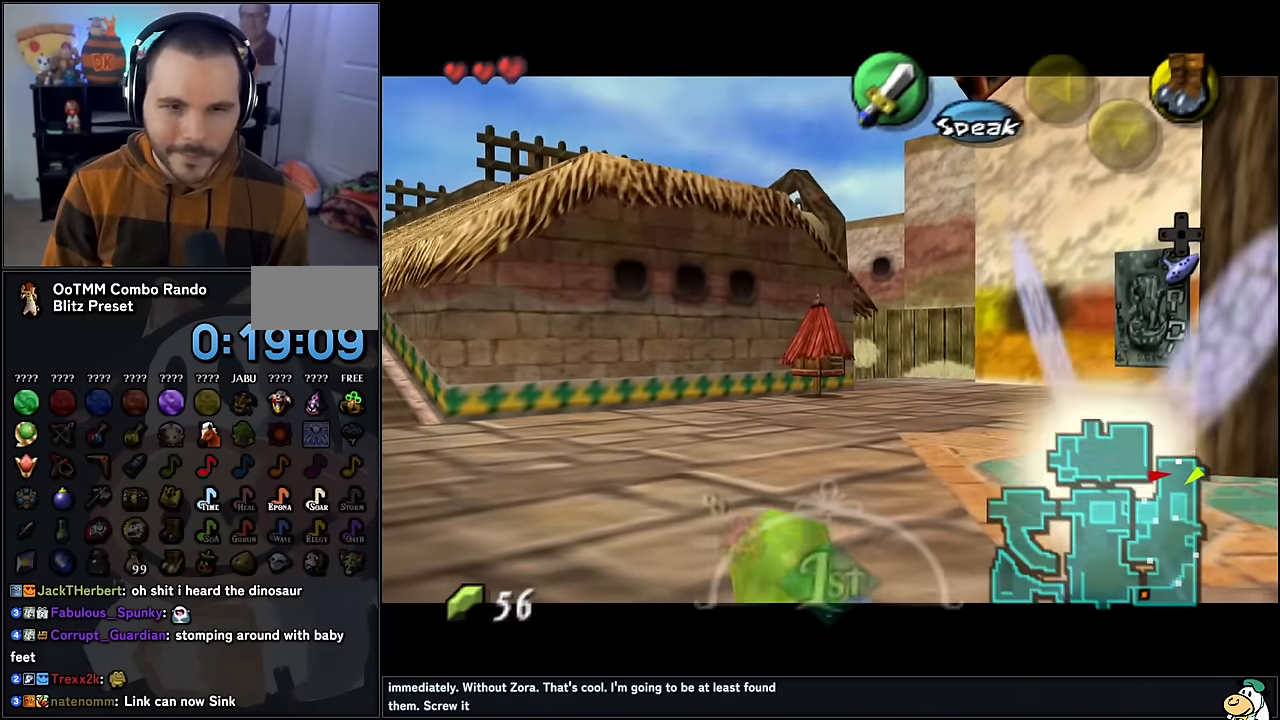
{"buttons": ["Z"], "left_stick": "up", "events": [[100, "left_stick", "center"], [350, "left_stick", "up"]]}